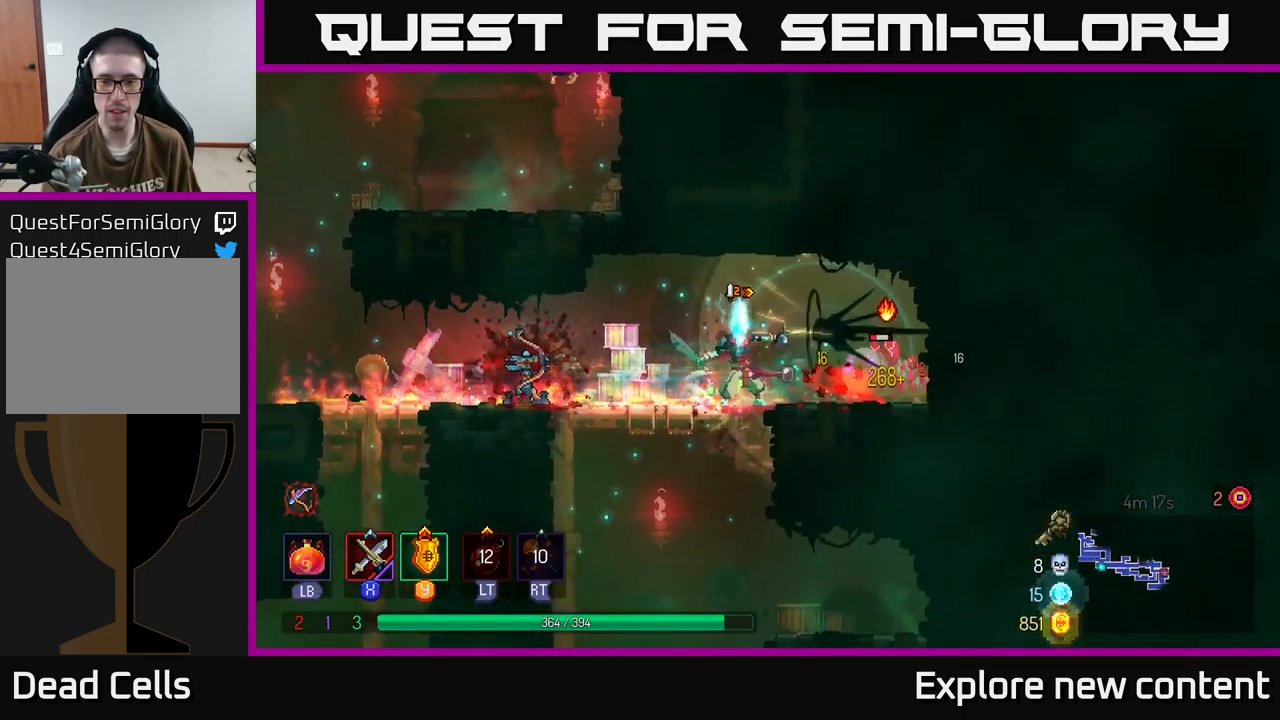
Gameplay with a controller (Xbox layout); each line is a JSON object with the inputs held at the frame after it. "events" lists button and stick changes between this image and that frame as [ms after this image, input, new state], when the widget could be followed in between. Not read: L3.
{"buttons": [], "left_stick": "center", "right_stick": "center", "events": [[84, "X", "down"], [167, "X", "up"], [234, "X", "down"], [317, "X", "up"]]}
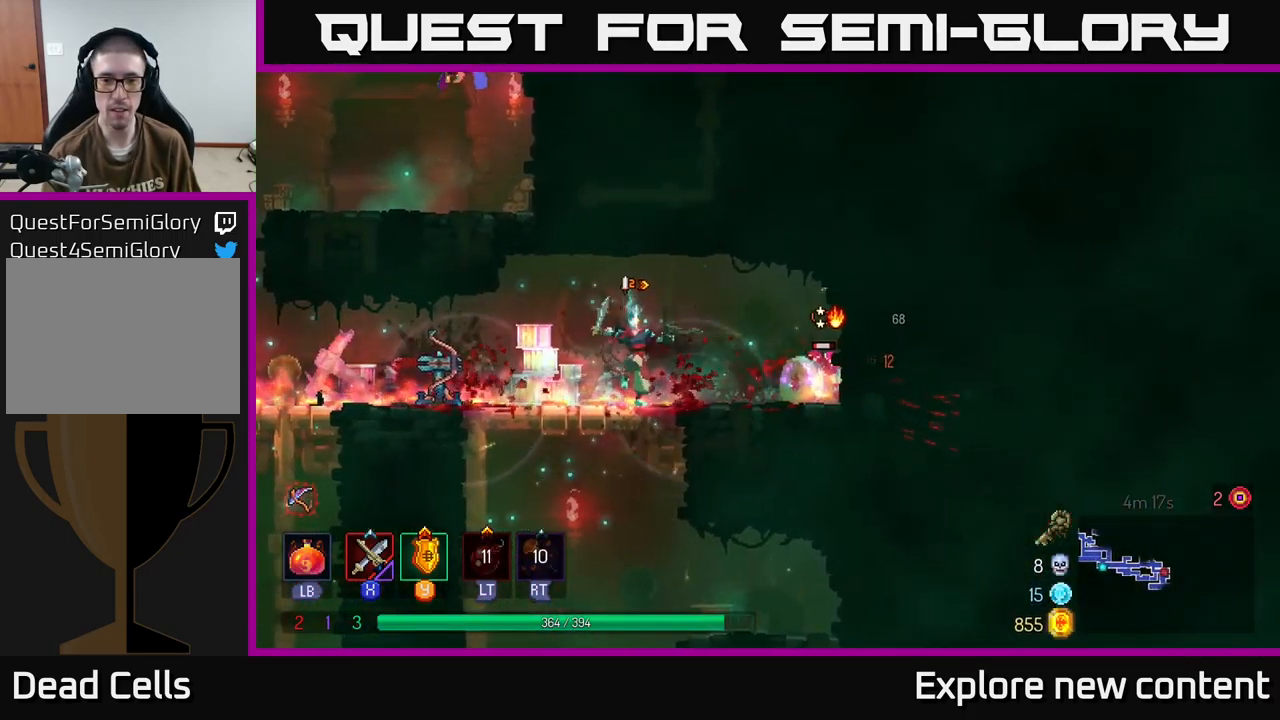
{"buttons": [], "left_stick": "left", "right_stick": "center", "events": [[117, "left_stick", "left"], [167, "A", "down"], [267, "A", "up"]]}
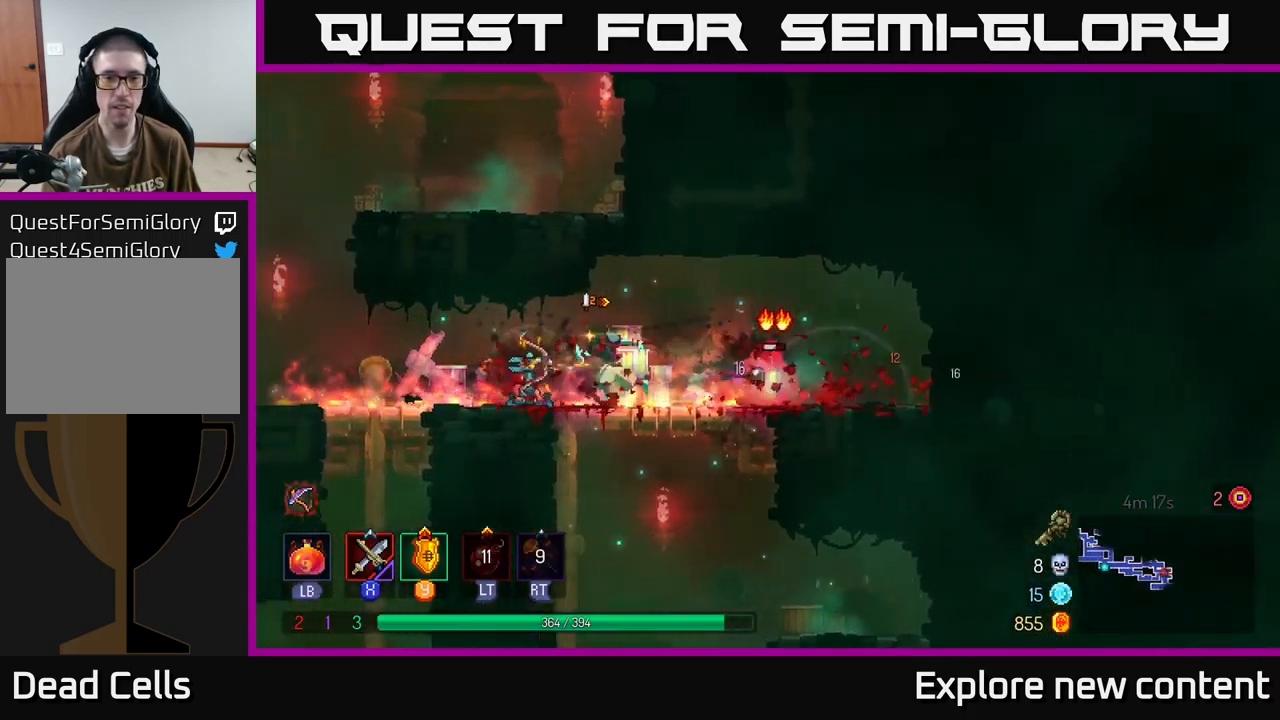
{"buttons": [], "left_stick": "left", "right_stick": "center", "events": []}
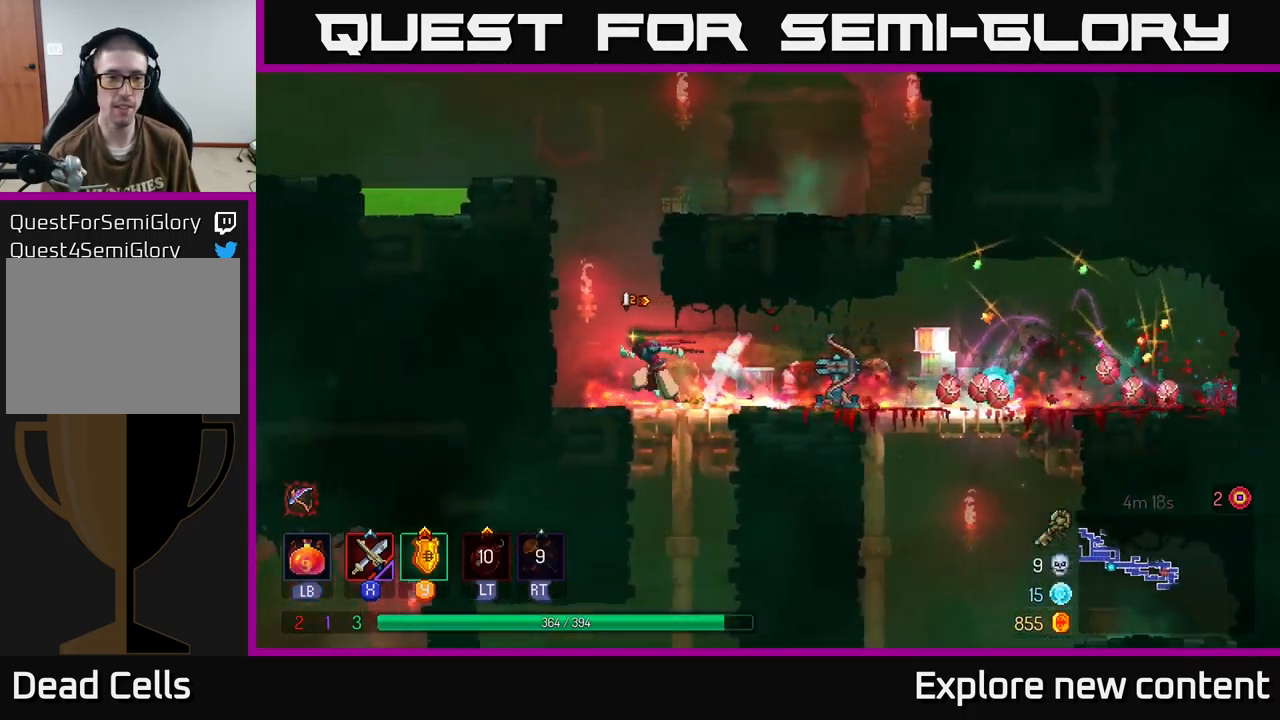
{"buttons": [], "left_stick": "left", "right_stick": "center", "events": [[34, "A", "down"], [167, "left_stick", "up-left"], [184, "A", "up"], [234, "A", "down"], [351, "A", "up"], [484, "left_stick", "left"]]}
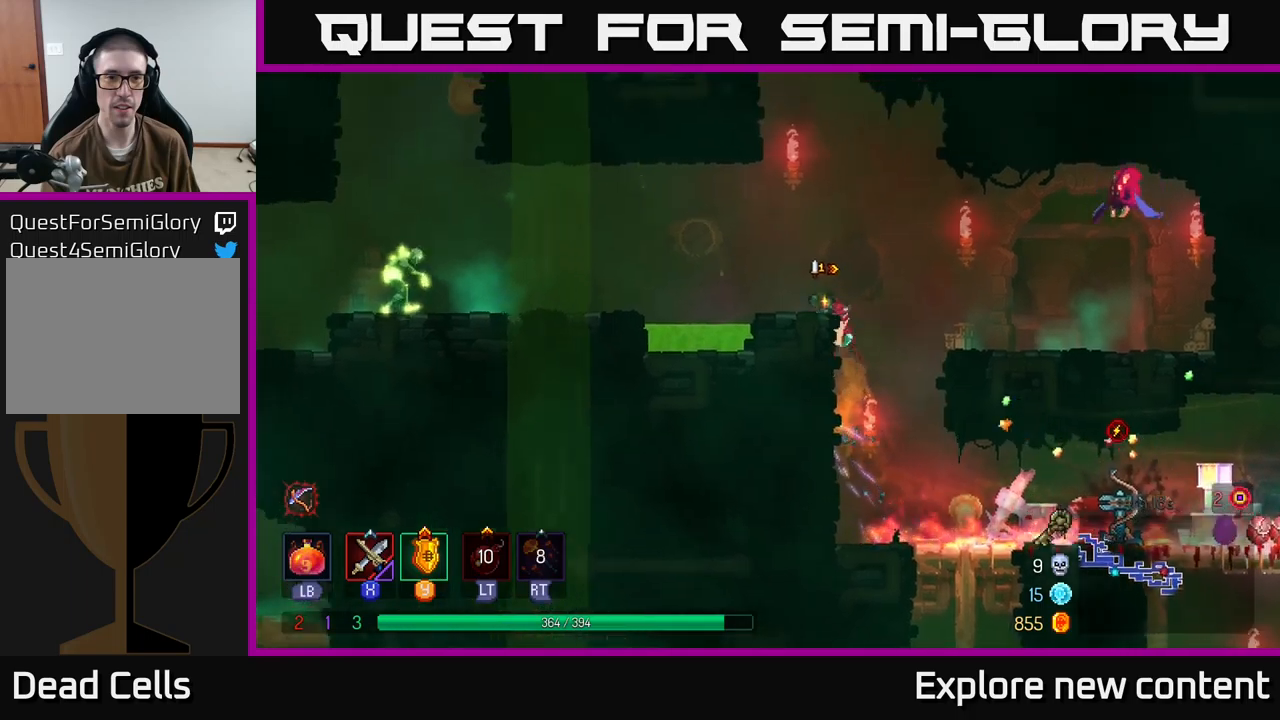
{"buttons": ["A"], "left_stick": "left", "right_stick": "center", "events": [[117, "left_stick", "center"], [267, "left_stick", "left"], [350, "A", "down"]]}
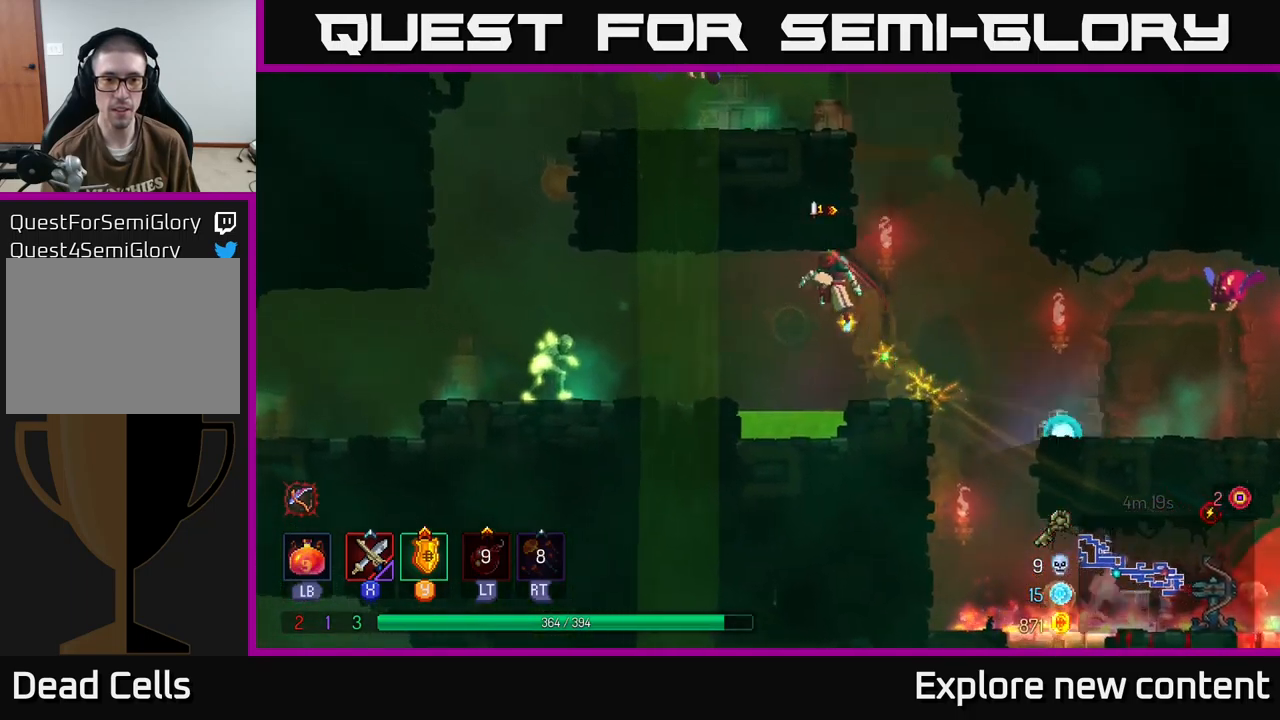
{"buttons": [], "left_stick": "left", "right_stick": "center", "events": [[17, "A", "up"], [117, "B", "down"], [250, "B", "up"], [333, "X", "down"], [450, "X", "up"]]}
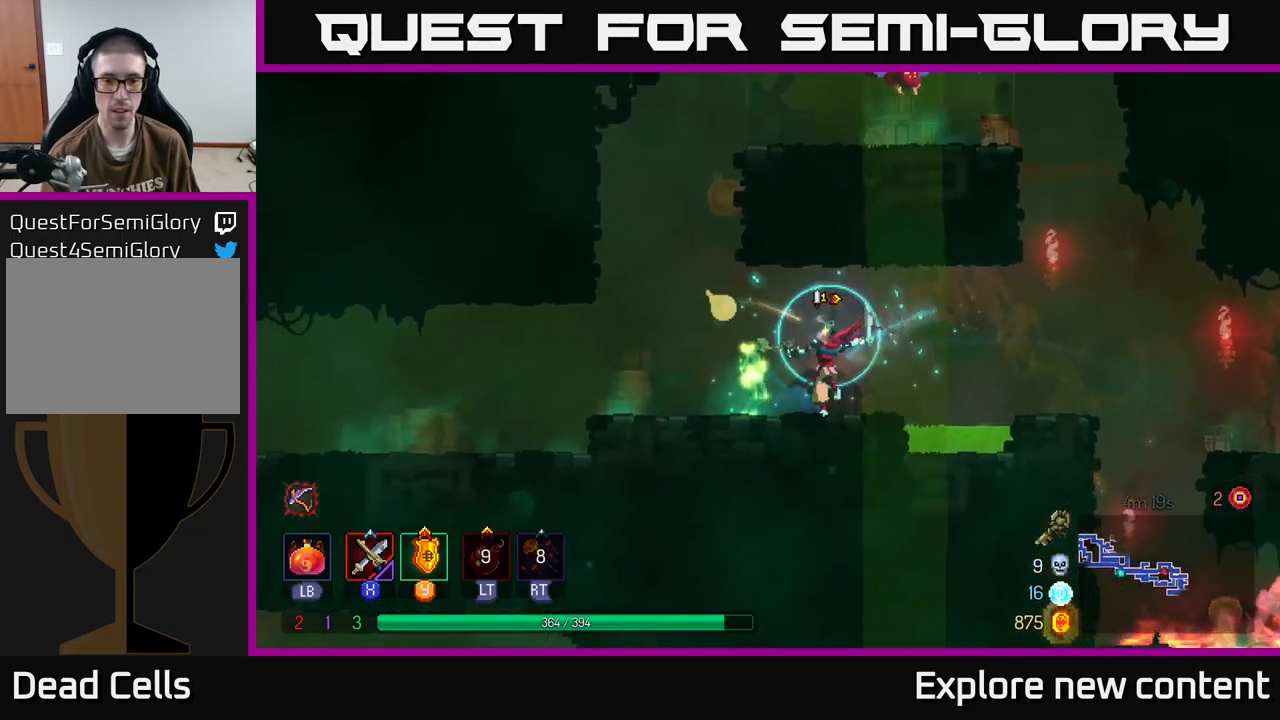
{"buttons": [], "left_stick": "center", "right_stick": "center", "events": [[17, "left_stick", "center"], [50, "X", "down"], [133, "X", "up"], [250, "X", "down"], [250, "left_stick", "left"], [350, "X", "up"], [417, "X", "down"], [417, "left_stick", "center"], [500, "X", "up"]]}
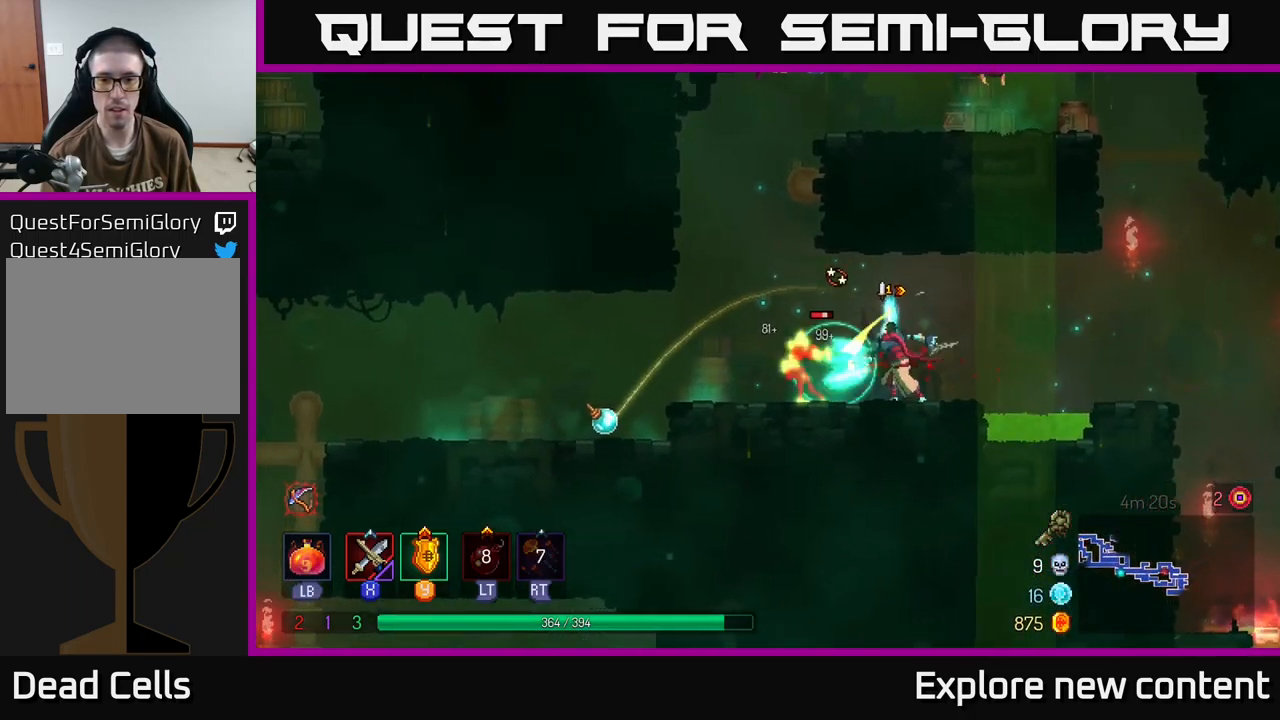
{"buttons": [], "left_stick": "left", "right_stick": "center", "events": [[83, "X", "down"], [183, "X", "up"], [267, "X", "down"], [333, "X", "up"], [333, "left_stick", "left"]]}
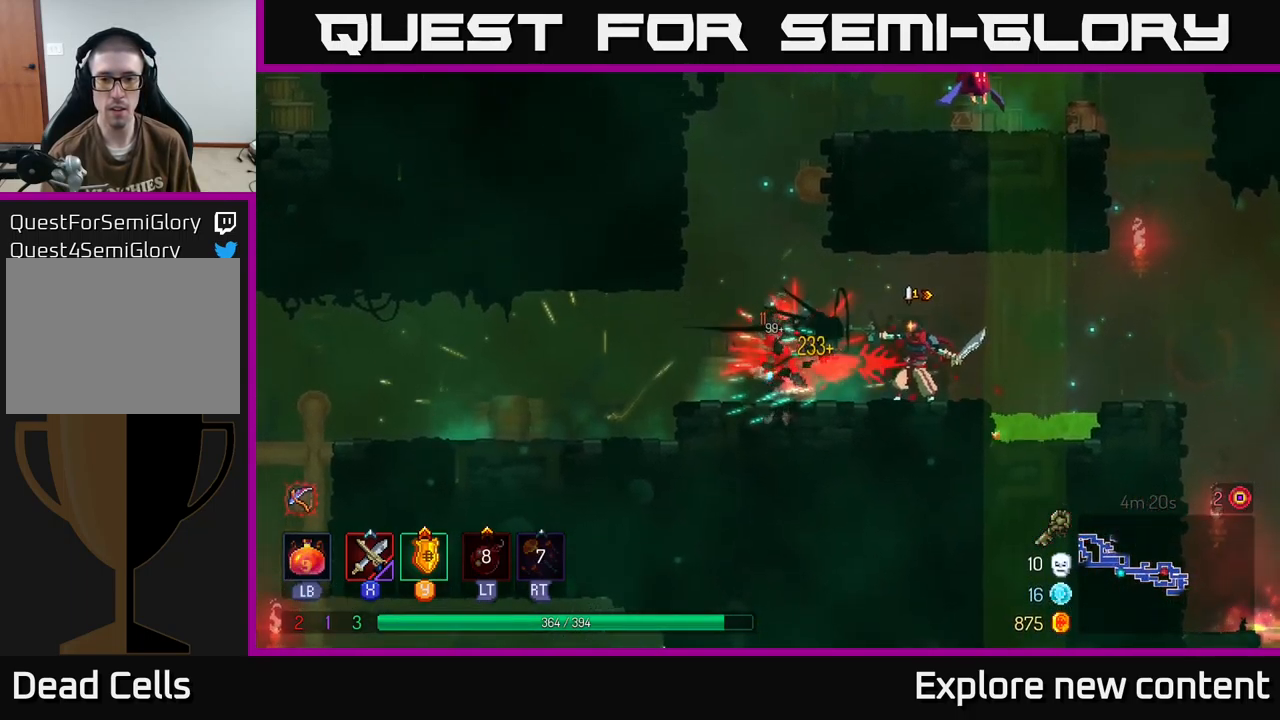
{"buttons": [], "left_stick": "left", "right_stick": "center", "events": []}
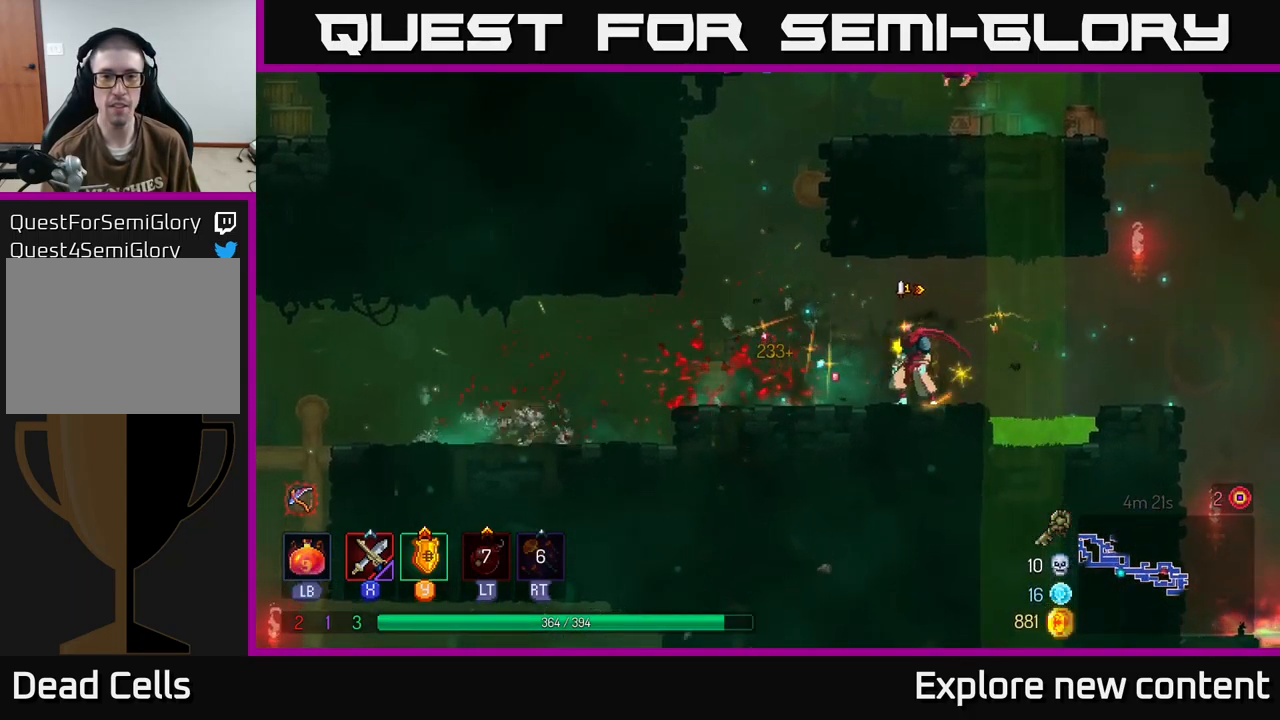
{"buttons": [], "left_stick": "up-left", "right_stick": "center", "events": [[150, "A", "down"], [267, "A", "up"], [317, "A", "down"], [450, "left_stick", "up-left"], [483, "A", "up"]]}